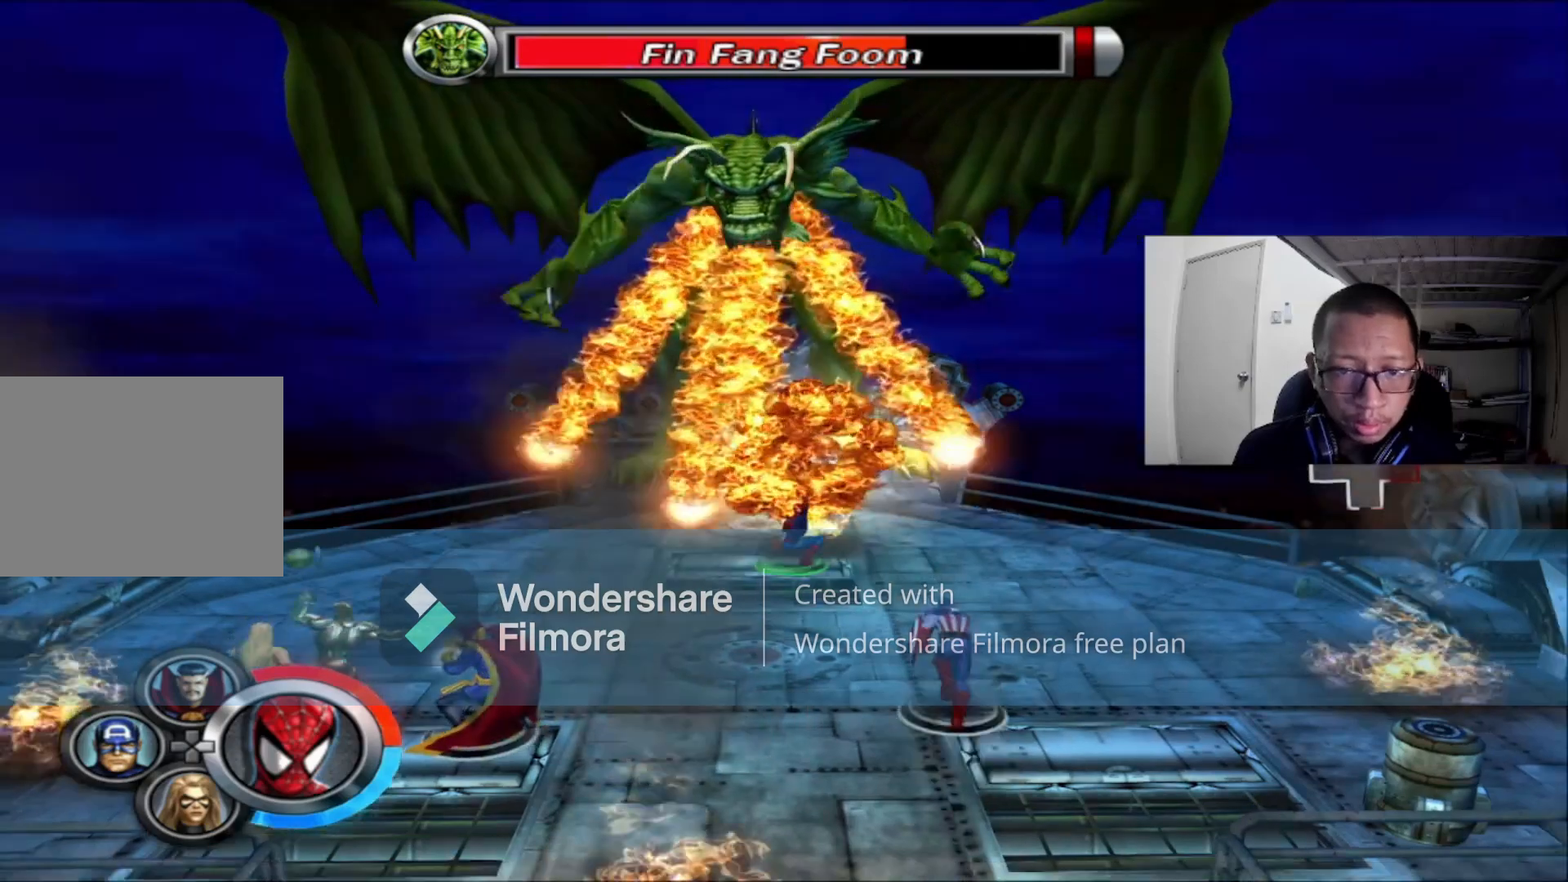
Gameplay with a controller (Xbox layout); each line is a JSON object with the inputs held at the frame after it. "events" lists button and stick changes between this image and that frame as [ms after this image, input, new state], when the widget could be followed in between.
{"buttons": ["R2"], "left_stick": "center", "right_stick": "center", "events": [[360, "L1", "up"], [400, "R2", "down"]]}
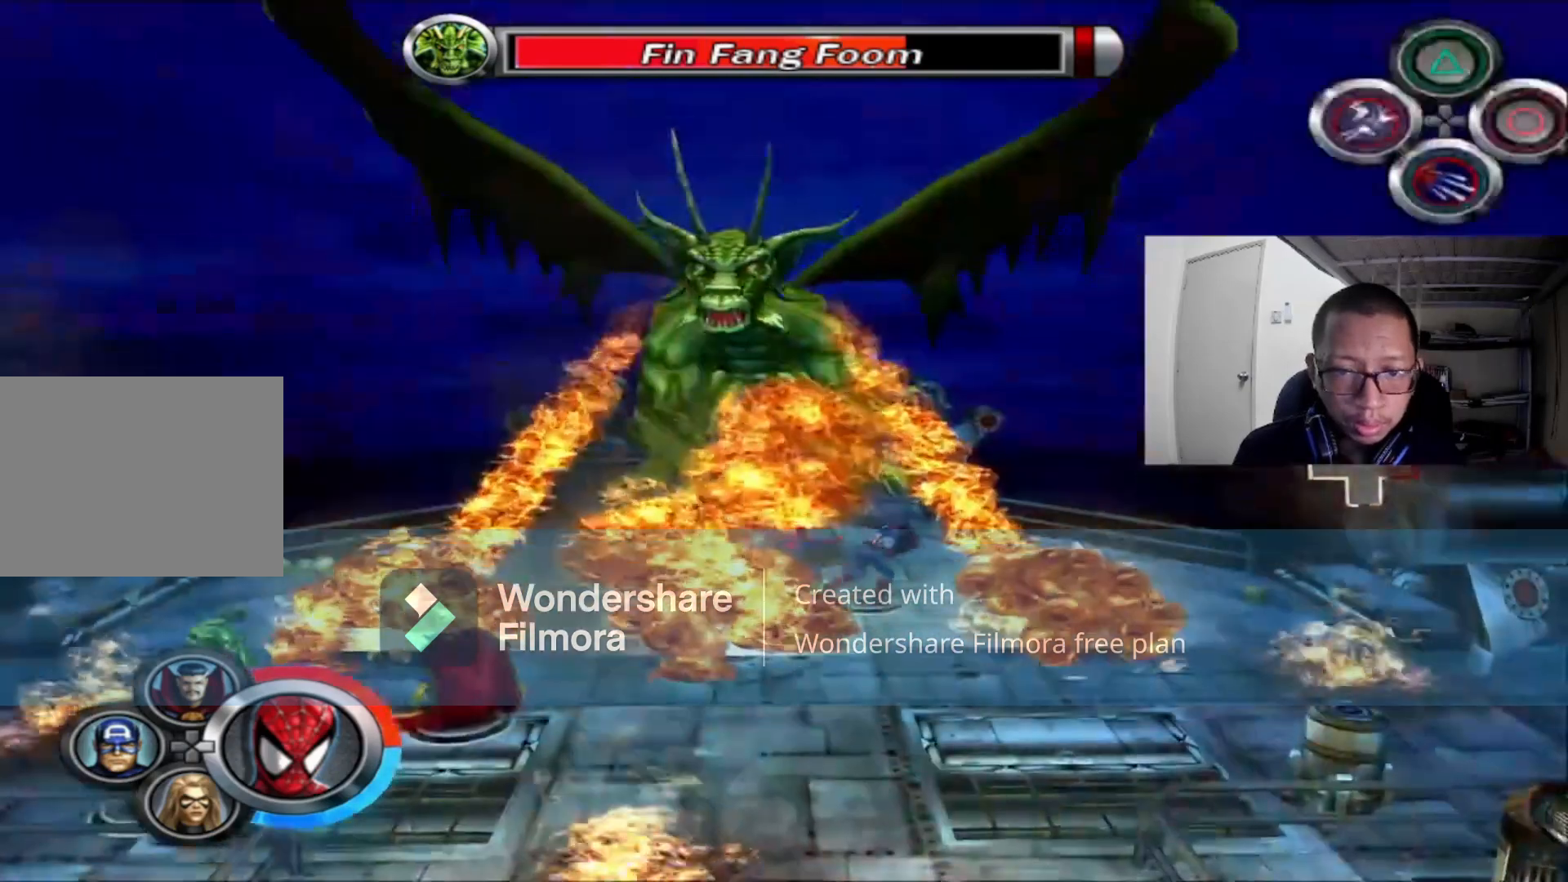
{"buttons": ["R2"], "left_stick": "center", "right_stick": "center", "events": [[40, "A", "down"], [240, "A", "up"], [280, "A", "down"], [440, "A", "up"]]}
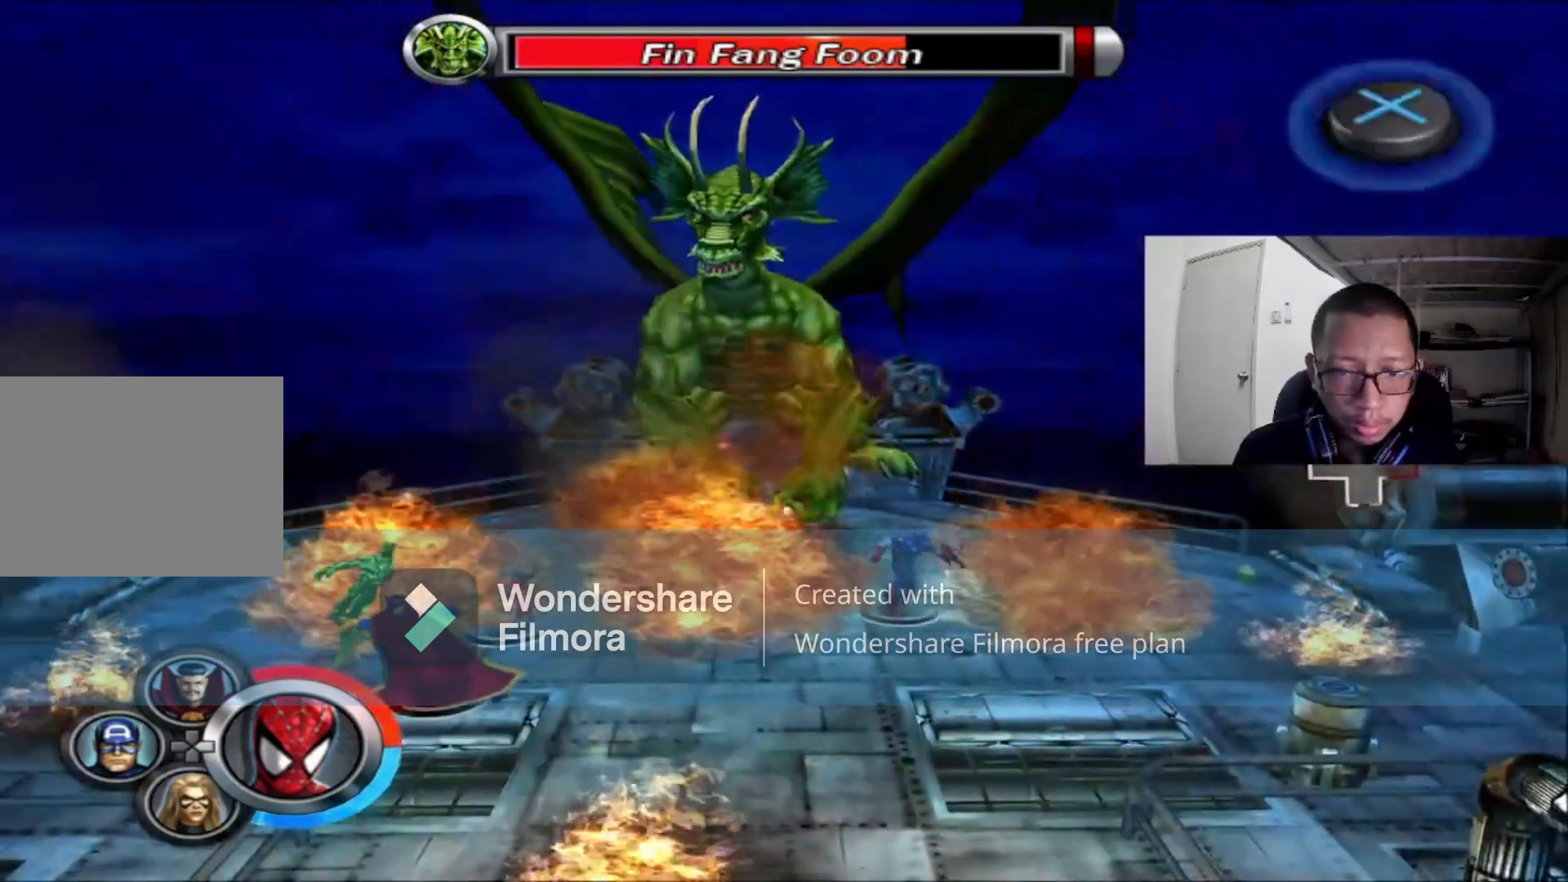
{"buttons": ["R2"], "left_stick": "center", "right_stick": "center"}
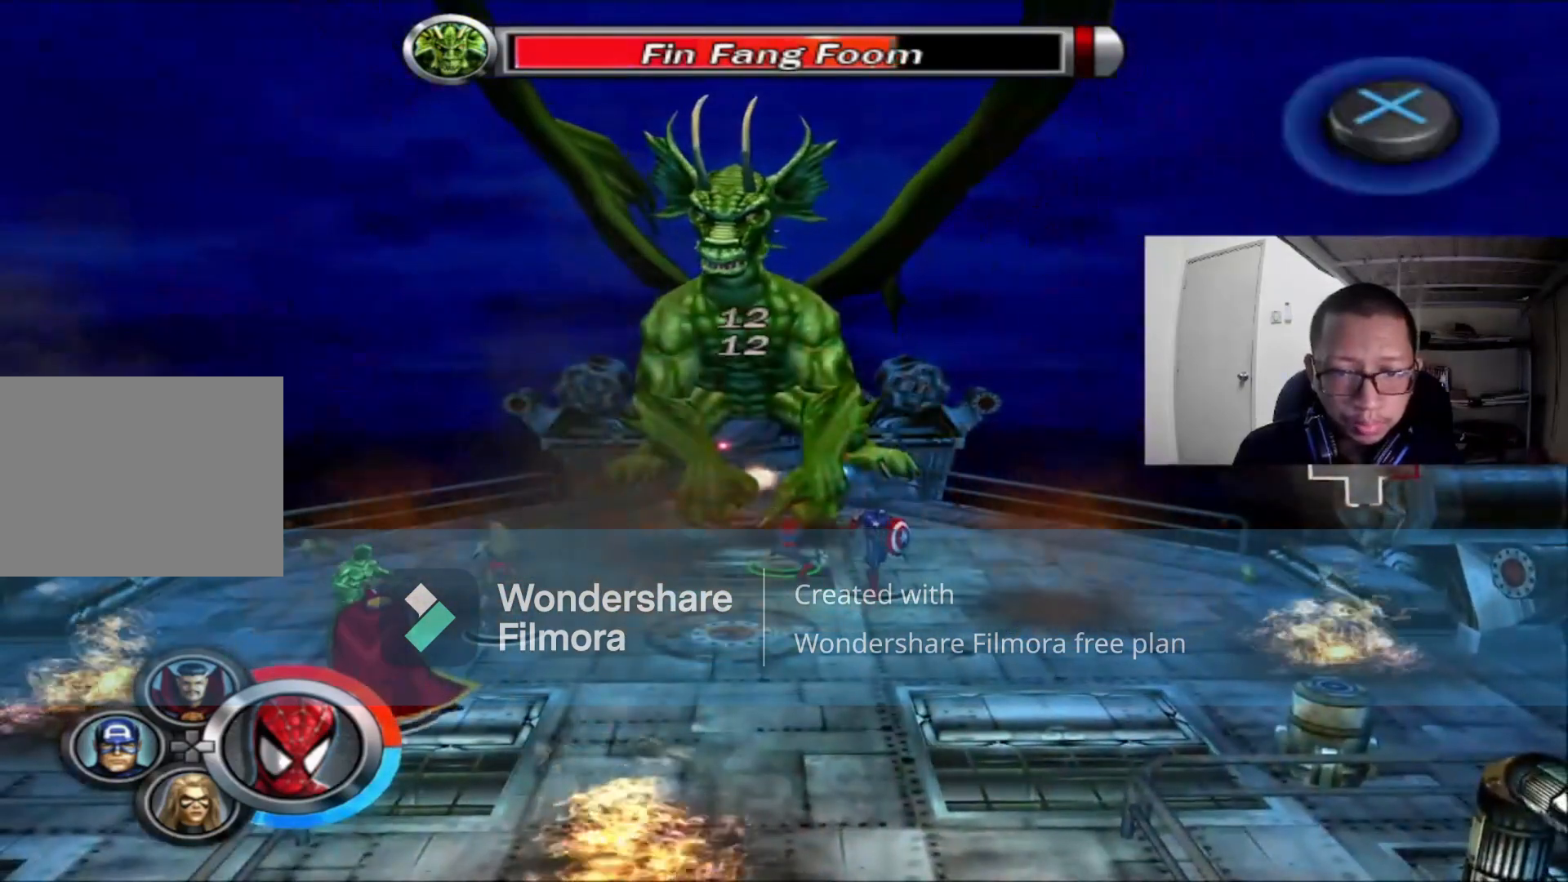
{"buttons": ["A", "R2"], "left_stick": "center", "right_stick": "center"}
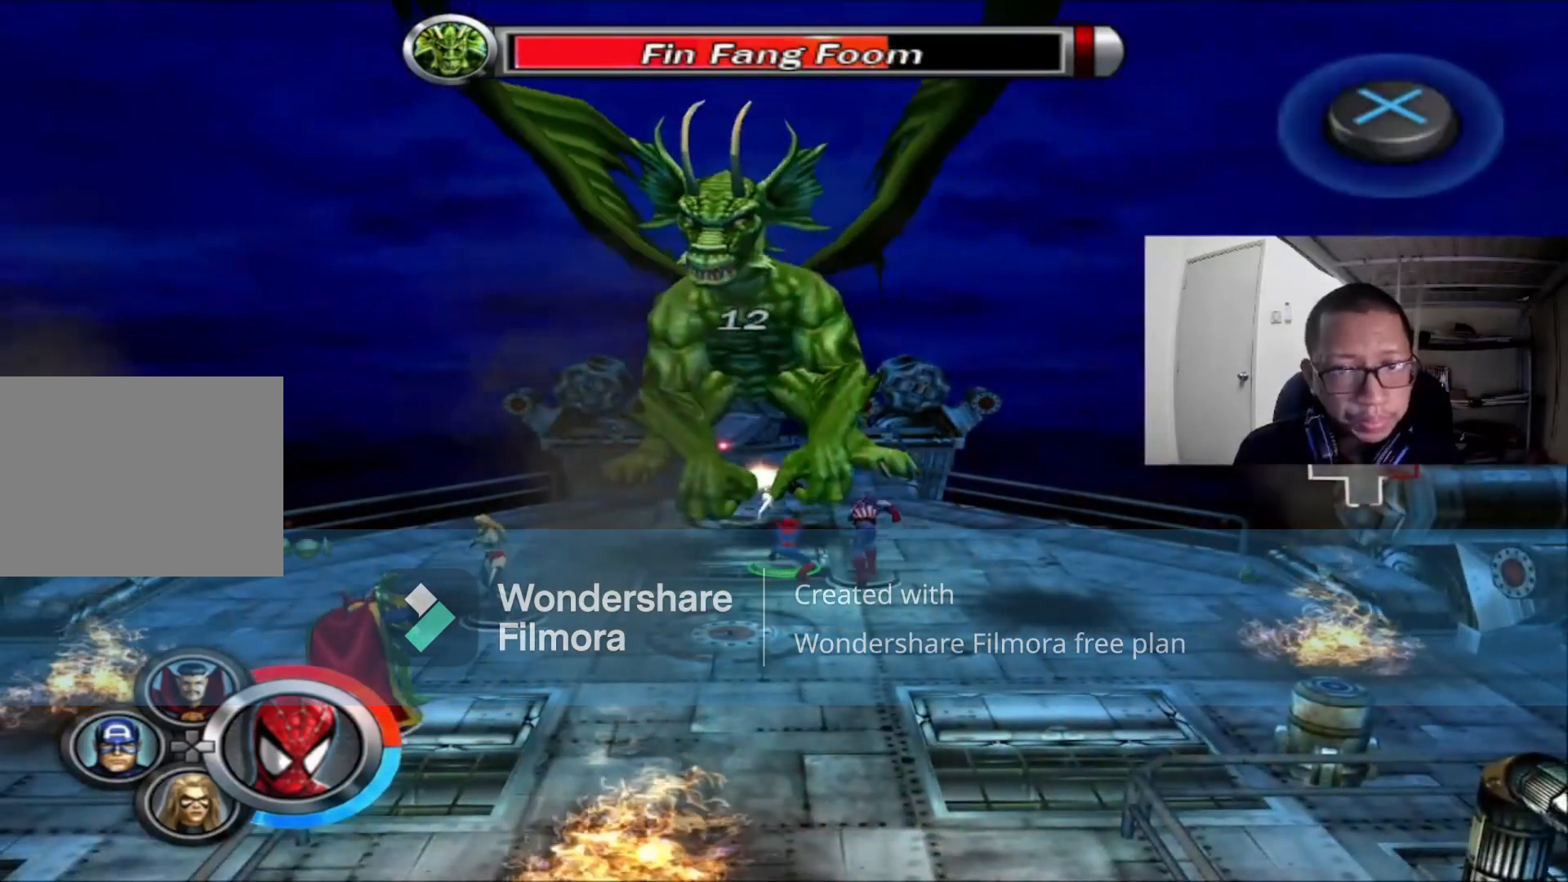
{"buttons": ["R2"], "left_stick": "center", "right_stick": "center", "events": [[80, "A", "up"], [200, "A", "down"], [280, "A", "up"], [400, "A", "down"], [520, "A", "up"]]}